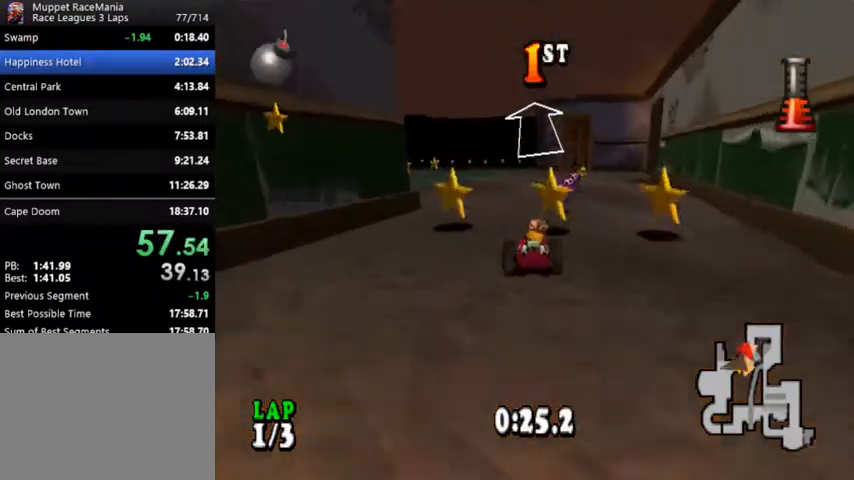
Gameplay with a controller (PlayStation layout); each line is a JSON object with the inputs held at the frame after it. "events" lists button and stick changes between this image and that frame as [ms after this image, input, new state], when the widget could be followed in between. Not read: left_stick right_stick.
{"buttons": ["CROSS"], "events": [[33, "DPAD_LEFT", "down"], [367, "DPAD_LEFT", "up"]]}
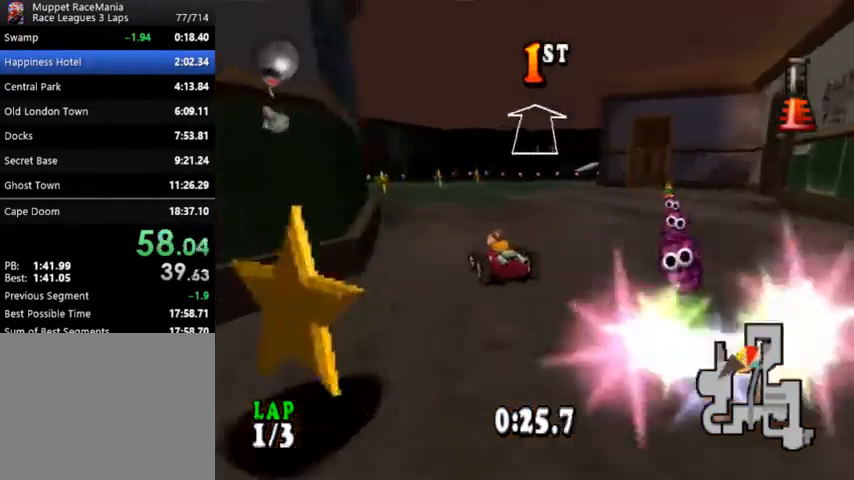
{"buttons": ["CROSS"], "events": [[200, "DPAD_LEFT", "down"], [400, "DPAD_LEFT", "up"]]}
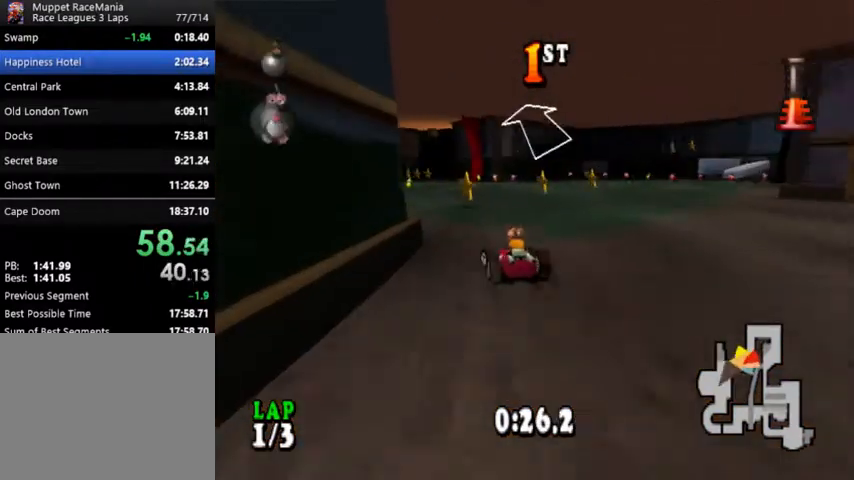
{"buttons": ["CROSS"], "events": [[133, "DPAD_LEFT", "down"], [233, "DPAD_LEFT", "up"]]}
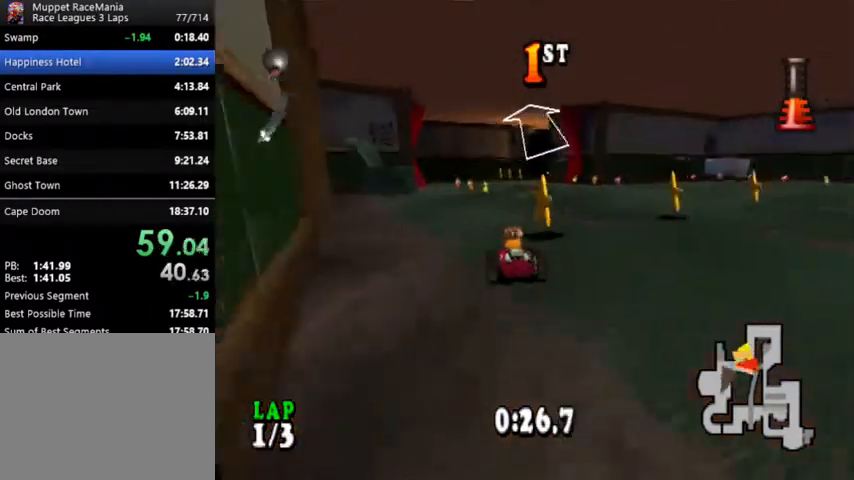
{"buttons": ["CROSS"], "events": [[133, "DPAD_LEFT", "down"], [233, "DPAD_LEFT", "up"]]}
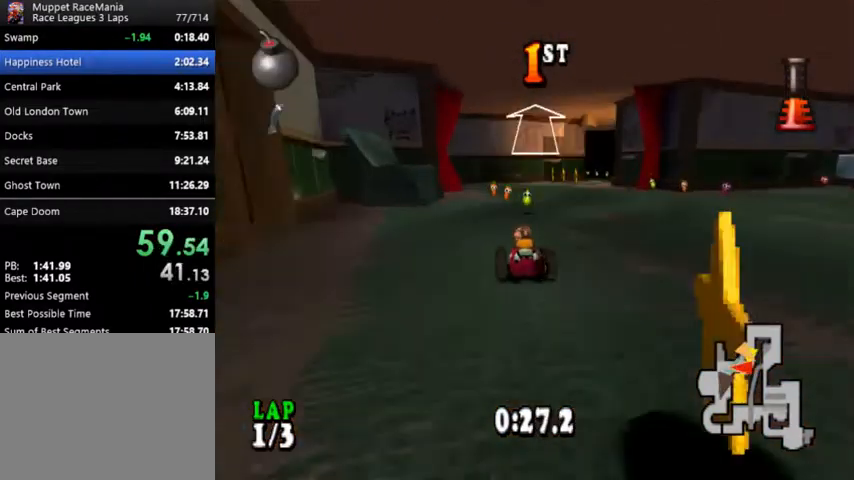
{"buttons": ["CROSS"], "events": [[300, "DPAD_LEFT", "down"], [433, "DPAD_LEFT", "up"]]}
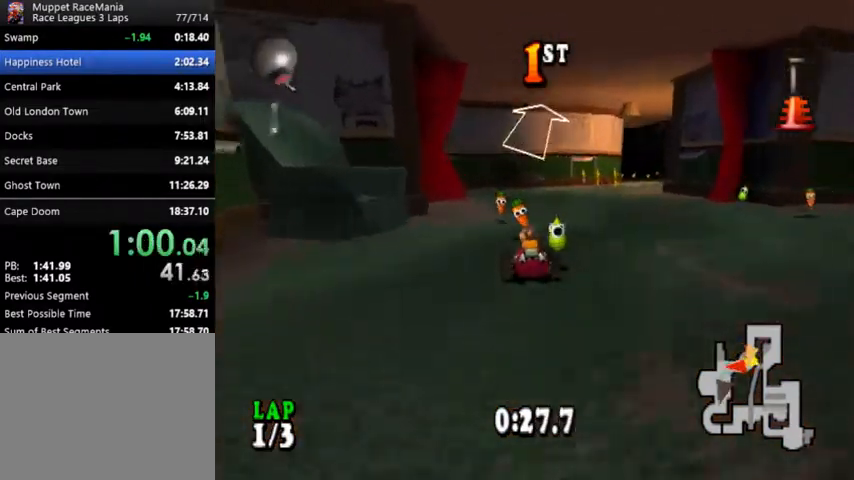
{"buttons": ["CROSS", "DPAD_RIGHT"], "events": [[133, "DPAD_RIGHT", "down"]]}
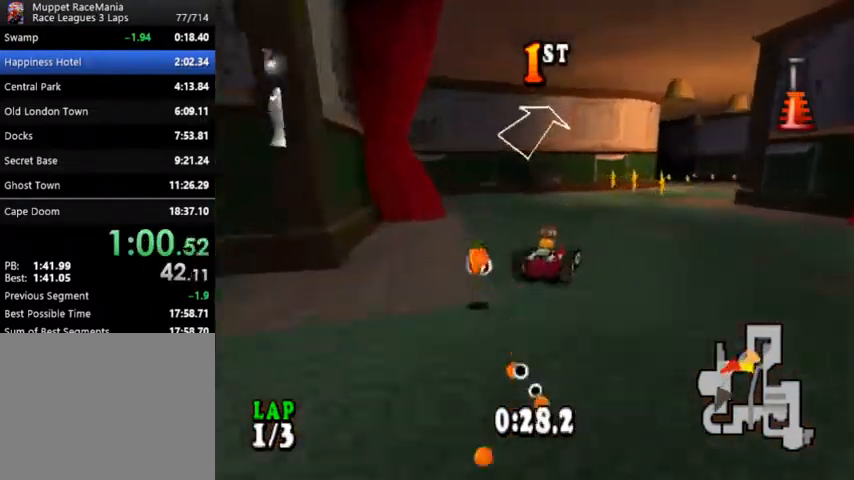
{"buttons": ["CROSS", "DPAD_RIGHT"], "events": [[67, "DPAD_RIGHT", "up"], [400, "DPAD_RIGHT", "down"]]}
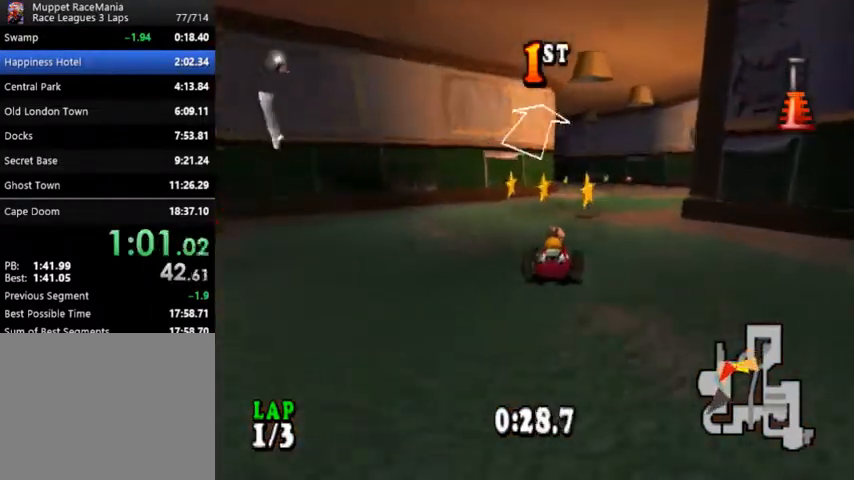
{"buttons": ["CROSS"], "events": [[33, "DPAD_RIGHT", "up"]]}
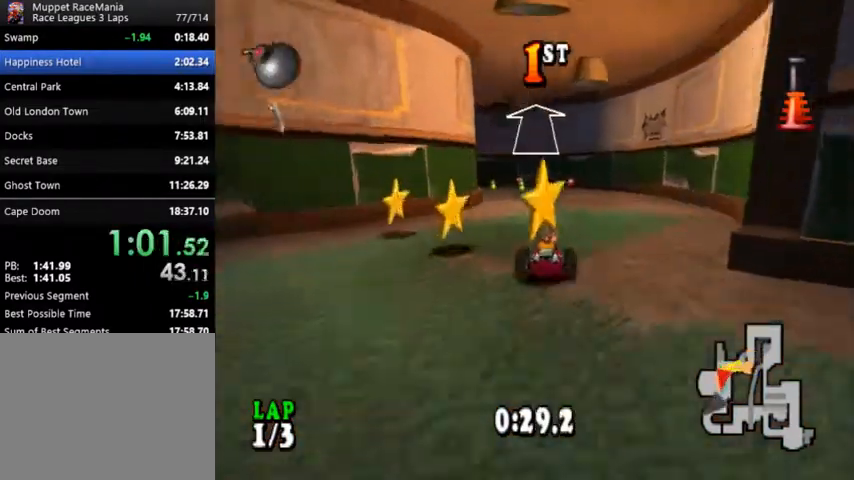
{"buttons": ["CROSS", "DPAD_LEFT"], "events": [[367, "DPAD_LEFT", "down"]]}
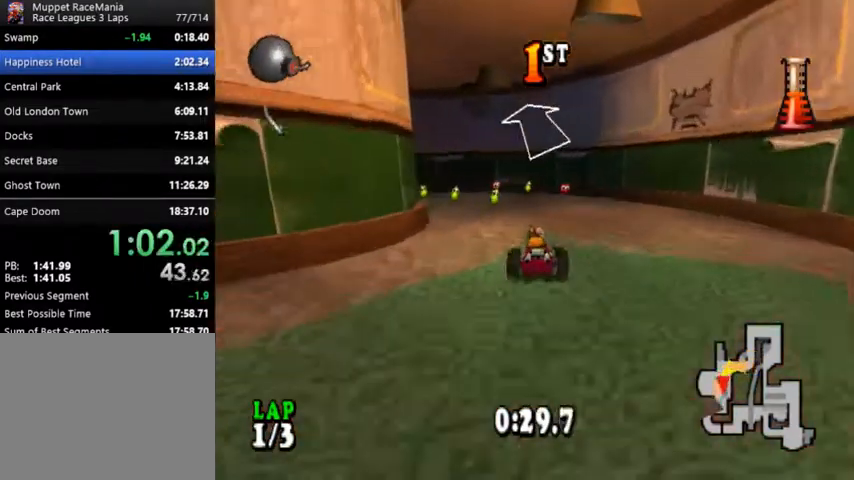
{"buttons": ["CROSS", "DPAD_LEFT"], "events": [[67, "DPAD_LEFT", "up"], [267, "DPAD_LEFT", "down"]]}
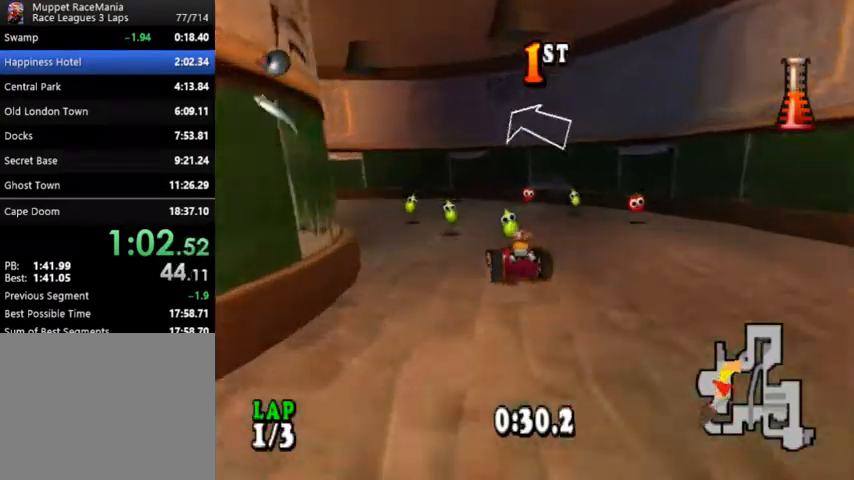
{"buttons": ["CROSS", "DPAD_LEFT"], "events": [[33, "CIRCLE", "down"], [167, "CIRCLE", "up"], [233, "CIRCLE", "down"], [367, "CIRCLE", "up"]]}
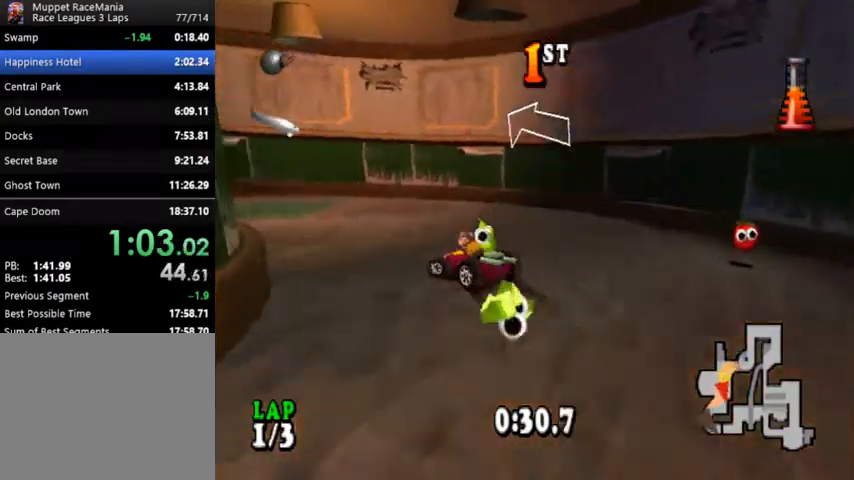
{"buttons": ["CROSS"], "events": [[233, "DPAD_LEFT", "up"], [367, "DPAD_LEFT", "down"], [500, "DPAD_LEFT", "up"]]}
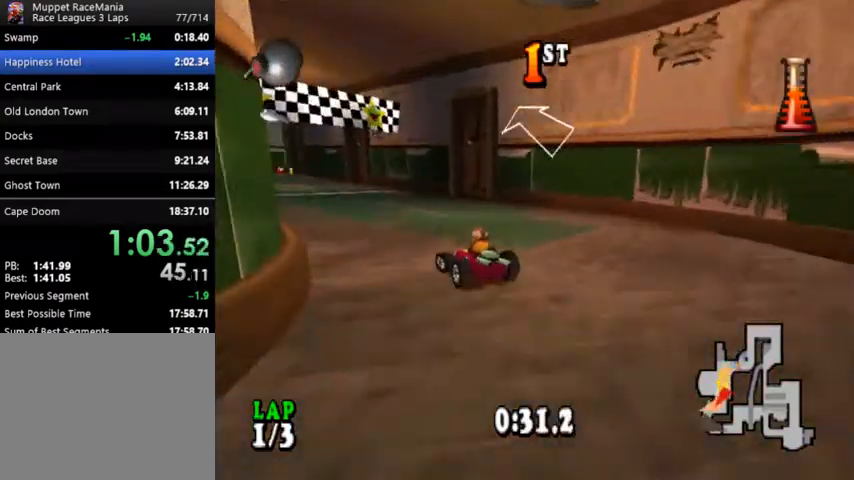
{"buttons": ["CROSS", "DPAD_LEFT"], "events": [[500, "DPAD_LEFT", "down"]]}
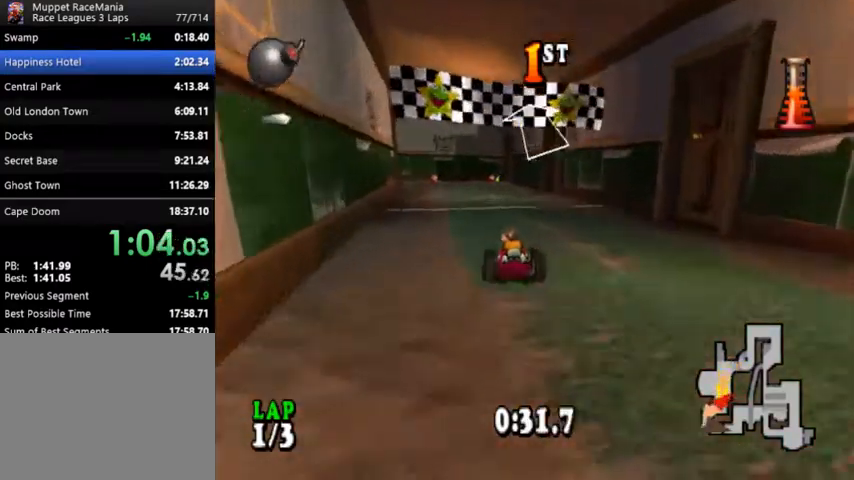
{"buttons": ["CROSS"], "events": [[200, "DPAD_LEFT", "up"]]}
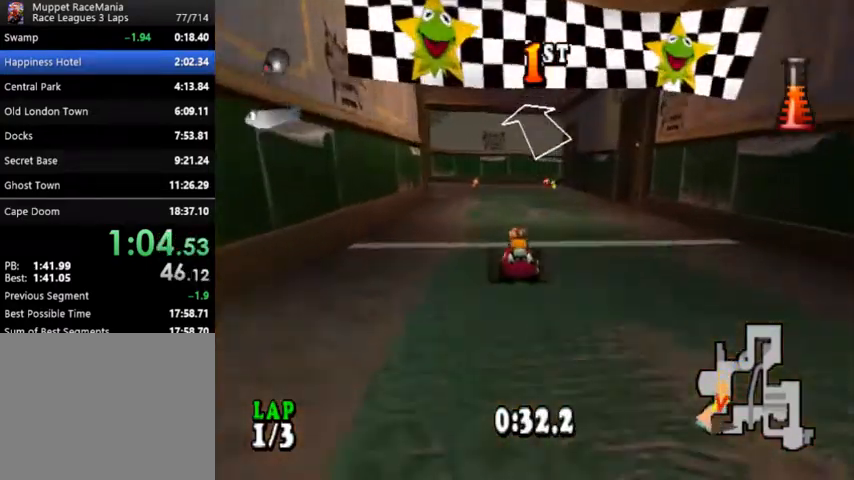
{"buttons": ["CROSS"], "events": [[300, "DPAD_LEFT", "down"], [400, "DPAD_LEFT", "up"]]}
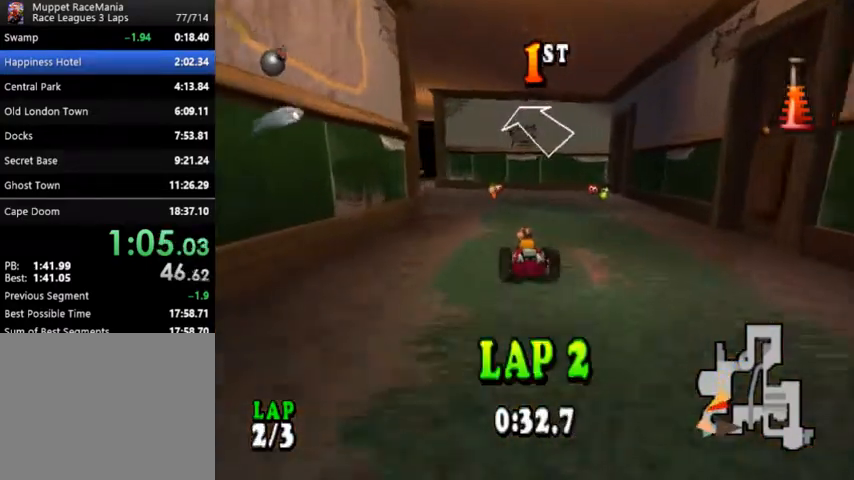
{"buttons": ["CROSS", "DPAD_LEFT"], "events": [[367, "DPAD_LEFT", "down"]]}
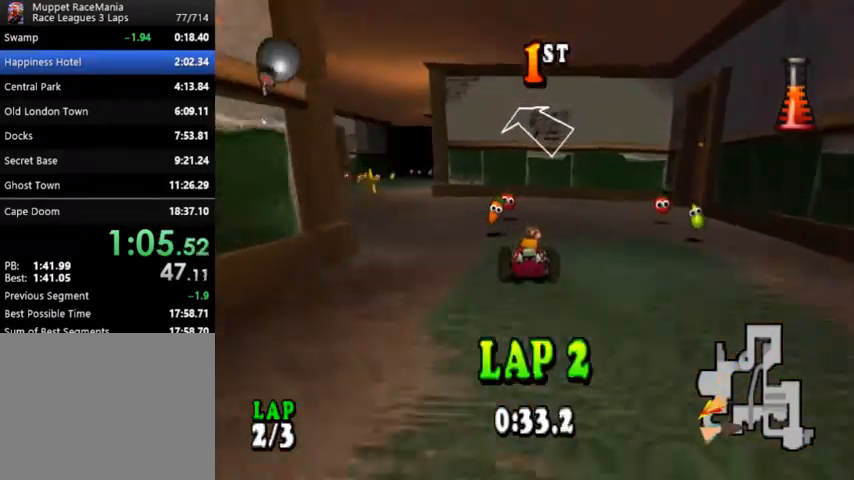
{"buttons": ["CROSS", "DPAD_LEFT"], "events": []}
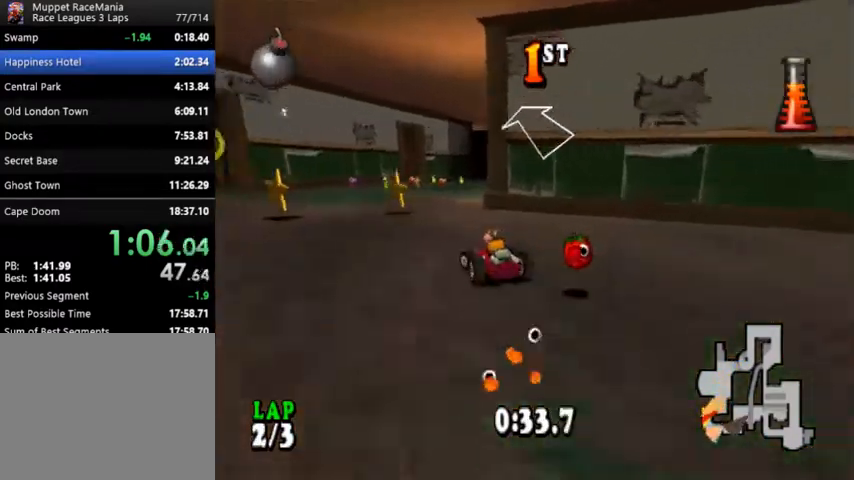
{"buttons": ["CROSS"], "events": [[33, "DPAD_LEFT", "up"]]}
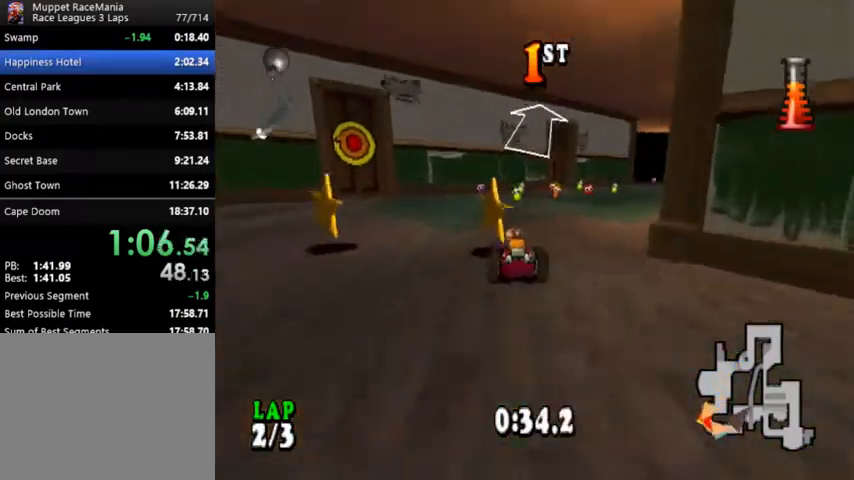
{"buttons": ["CROSS", "DPAD_RIGHT"], "events": [[233, "DPAD_RIGHT", "down"]]}
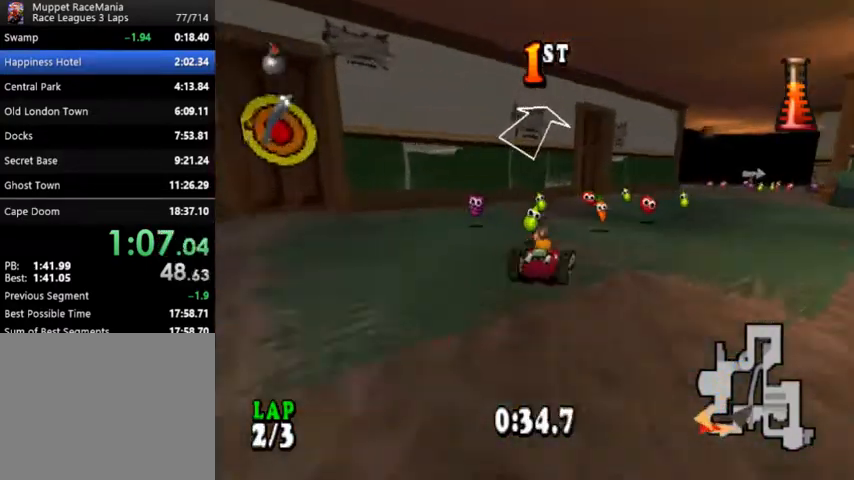
{"buttons": ["CROSS", "CIRCLE", "DPAD_RIGHT"], "events": [[100, "CIRCLE", "down"]]}
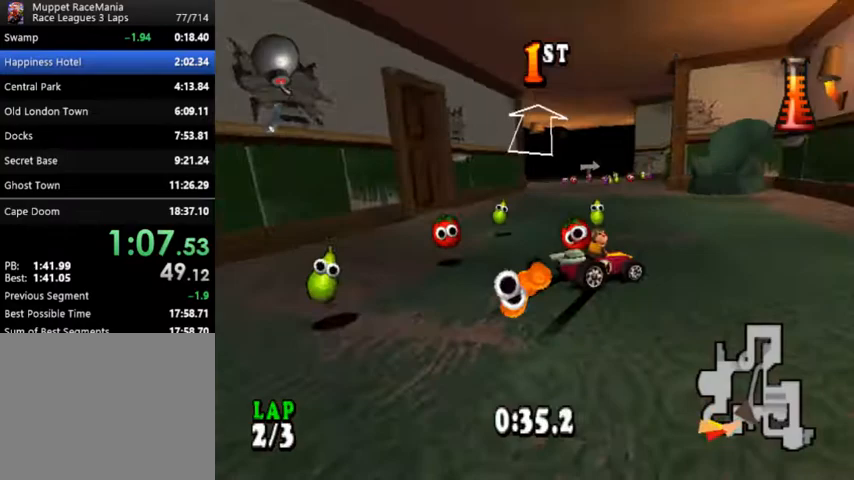
{"buttons": ["CROSS"], "events": [[133, "CIRCLE", "up"], [167, "DPAD_RIGHT", "up"]]}
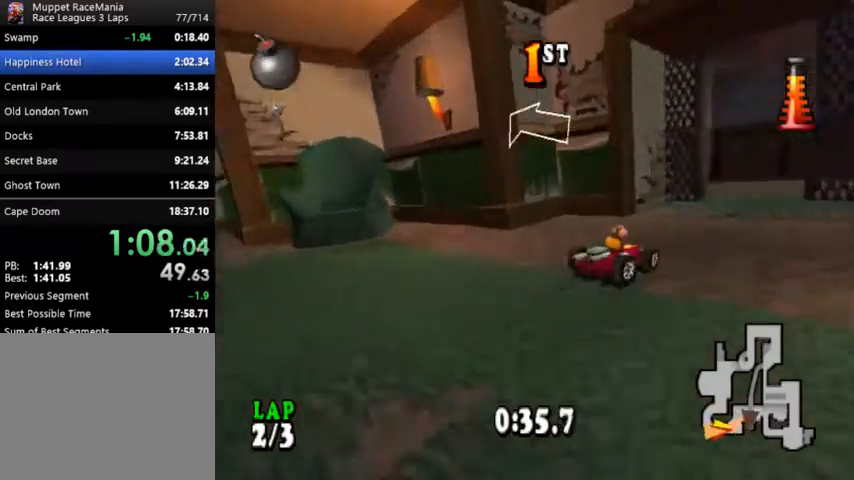
{"buttons": ["CROSS"], "events": [[300, "DPAD_LEFT", "down"], [300, "SQUARE", "down"], [367, "SQUARE", "up"], [400, "DPAD_LEFT", "up"]]}
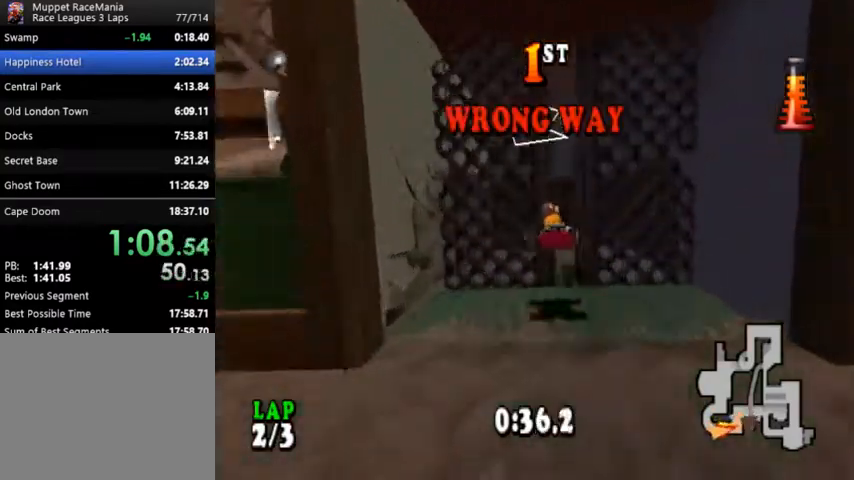
{"buttons": ["CROSS", "CIRCLE", "DPAD_RIGHT"], "events": [[200, "DPAD_RIGHT", "down"], [300, "CIRCLE", "down"]]}
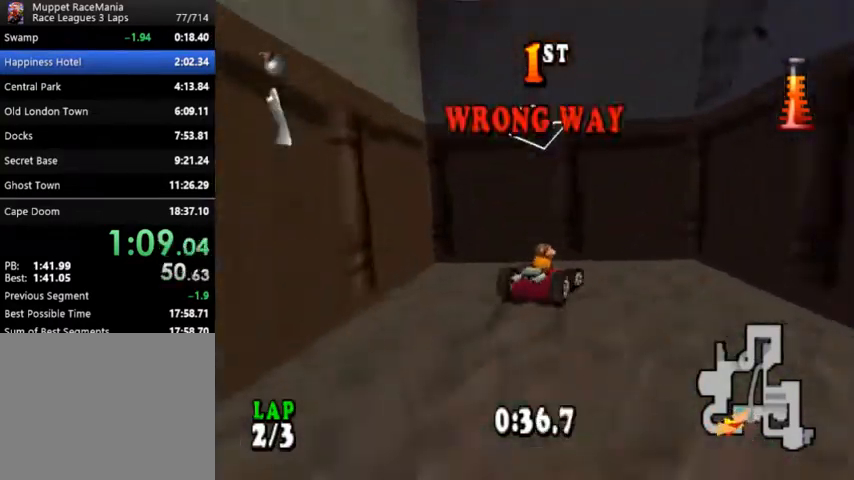
{"buttons": ["CROSS", "CIRCLE", "DPAD_RIGHT"], "events": []}
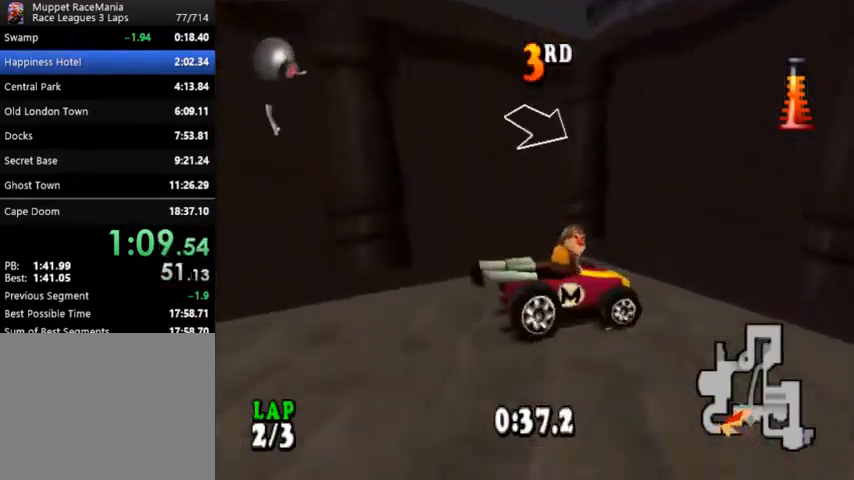
{"buttons": ["DPAD_RIGHT"], "events": [[333, "CIRCLE", "up"], [367, "CROSS", "up"]]}
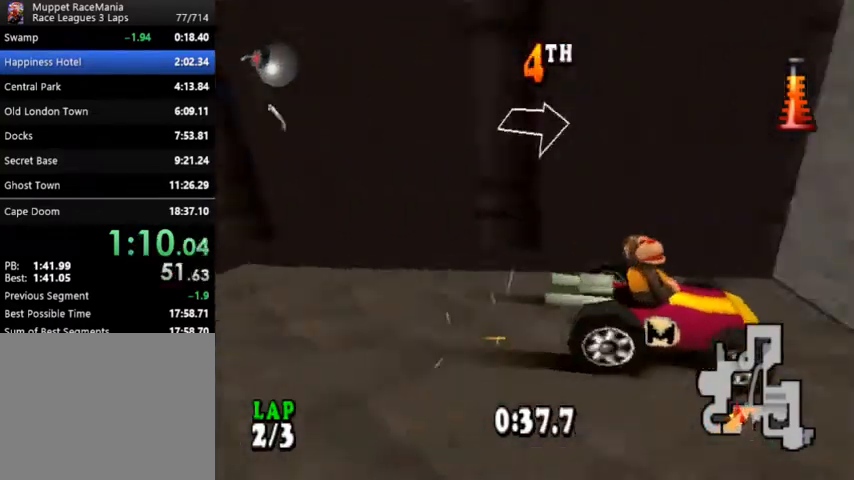
{"buttons": ["DPAD_LEFT"], "events": [[200, "DPAD_RIGHT", "up"], [367, "DPAD_LEFT", "down"]]}
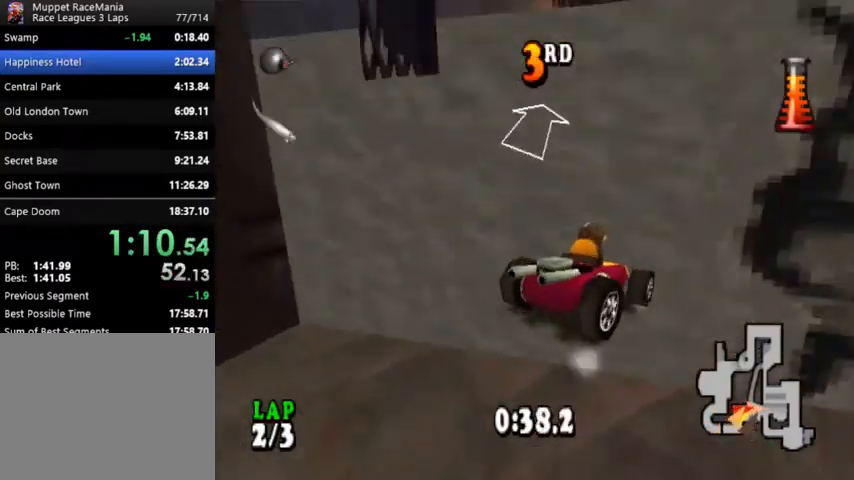
{"buttons": ["CROSS"], "events": [[33, "CROSS", "down"], [133, "DPAD_LEFT", "up"], [400, "DPAD_LEFT", "down"], [500, "DPAD_LEFT", "up"]]}
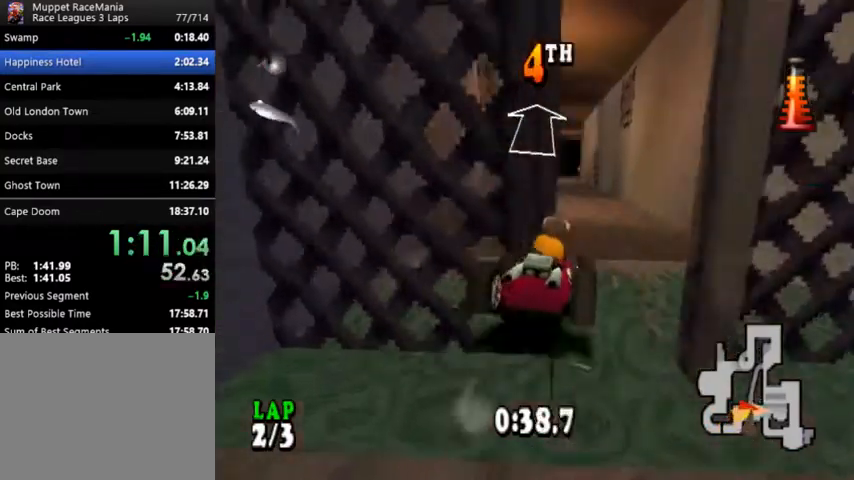
{"buttons": ["CROSS"], "events": []}
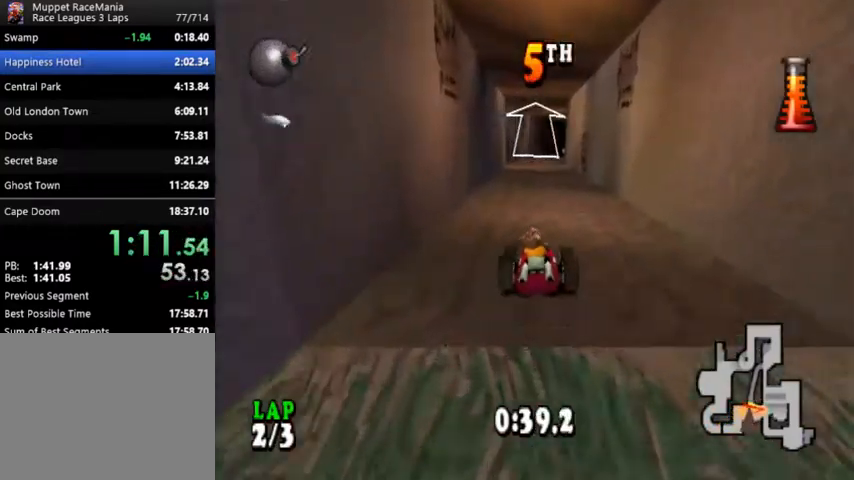
{"buttons": ["CROSS"], "events": [[133, "DPAD_RIGHT", "down"], [233, "DPAD_RIGHT", "up"]]}
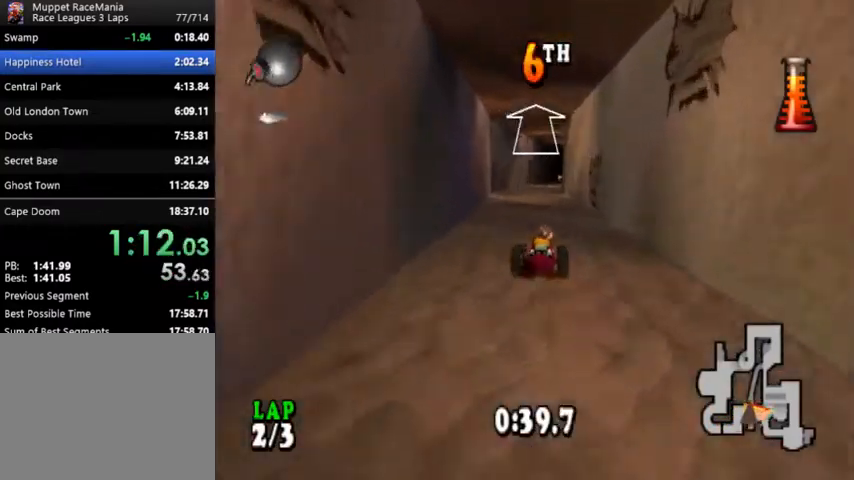
{"buttons": ["CROSS"], "events": [[233, "DPAD_LEFT", "down"], [300, "DPAD_LEFT", "up"]]}
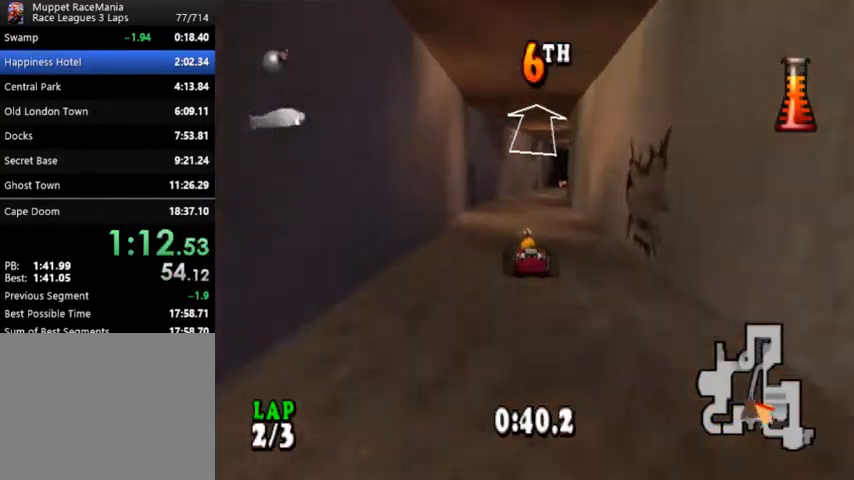
{"buttons": ["CROSS"], "events": [[133, "DPAD_RIGHT", "down"], [267, "DPAD_RIGHT", "up"]]}